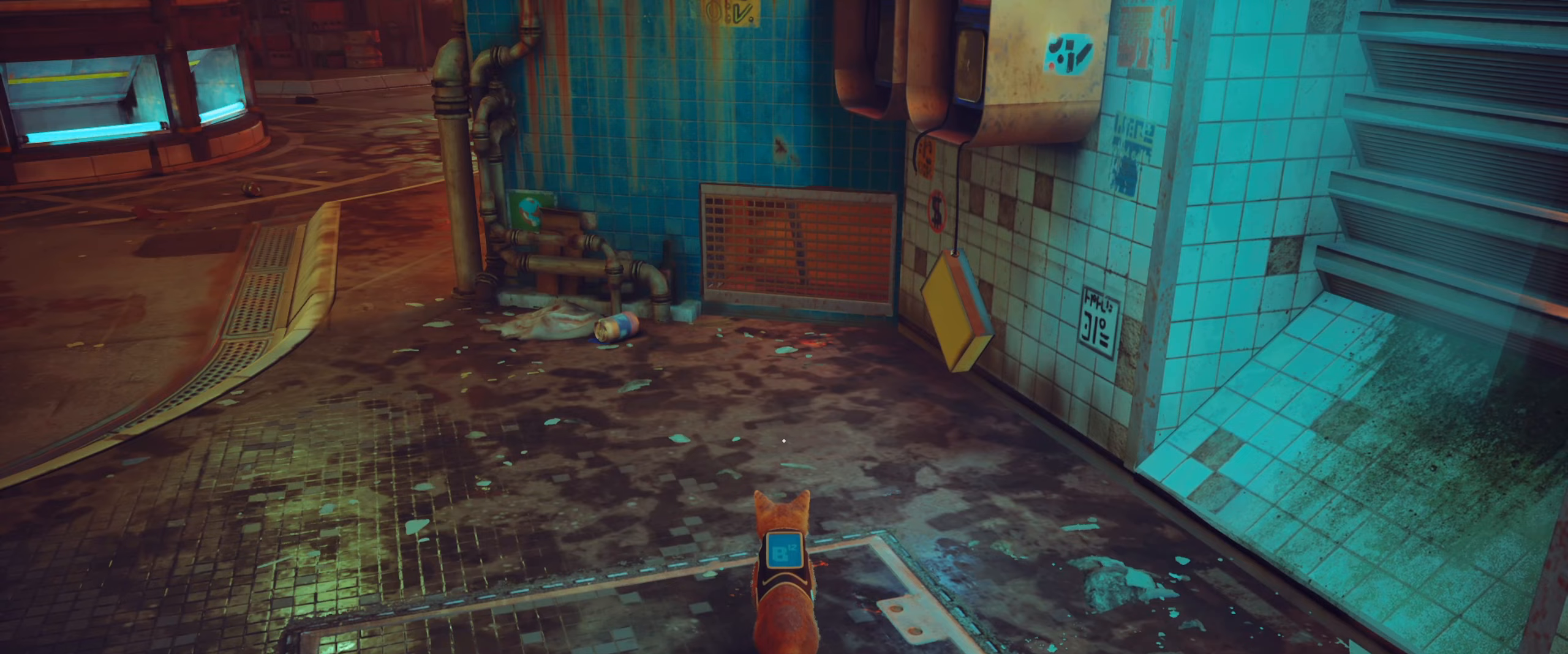
Gameplay with keyboard and mouse; each line is a JSON object with the keys and mouse buttons held at the frame after it (dt_ms = milliseconds from this image to that frame). "events" lists presses ("down") and releases ("up") of "a", "d", "e", "q", "s", "w", "mouse_left", "mouse_wheel" and "mouse_right" between this image and that frame as [ms after this image, input, new state], when the widget could be followed in between. "mouse_left", "mouse_wheel", "mouse_right" = the "left", "wheel", "right" buttons of the "mouse" list. No other keys are recorded. "wheel" means that the mouse wheel is clicked or scrolled. Not read: mouse_move.
{"dt_ms": 67, "keys": [], "mouse": ["wheel"], "events": []}
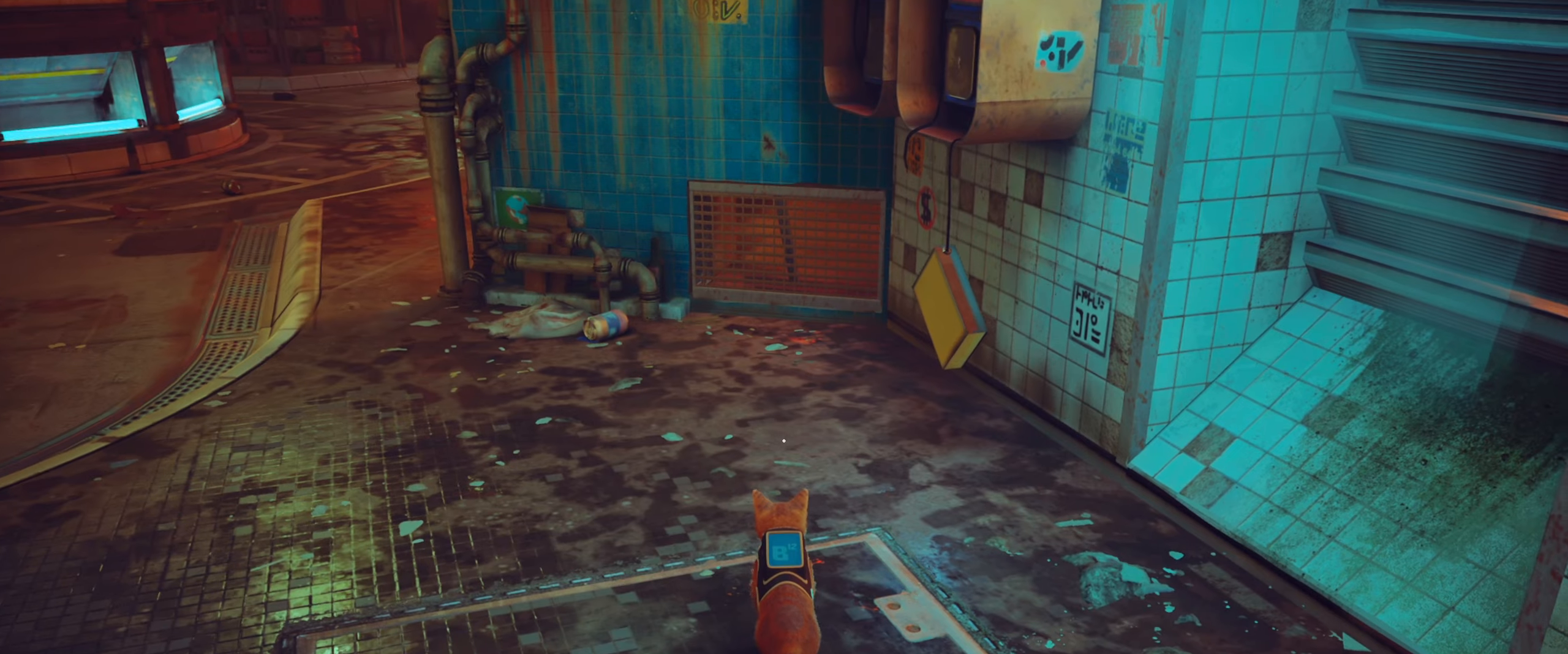
{"dt_ms": 500, "keys": [], "mouse": ["wheel"], "events": []}
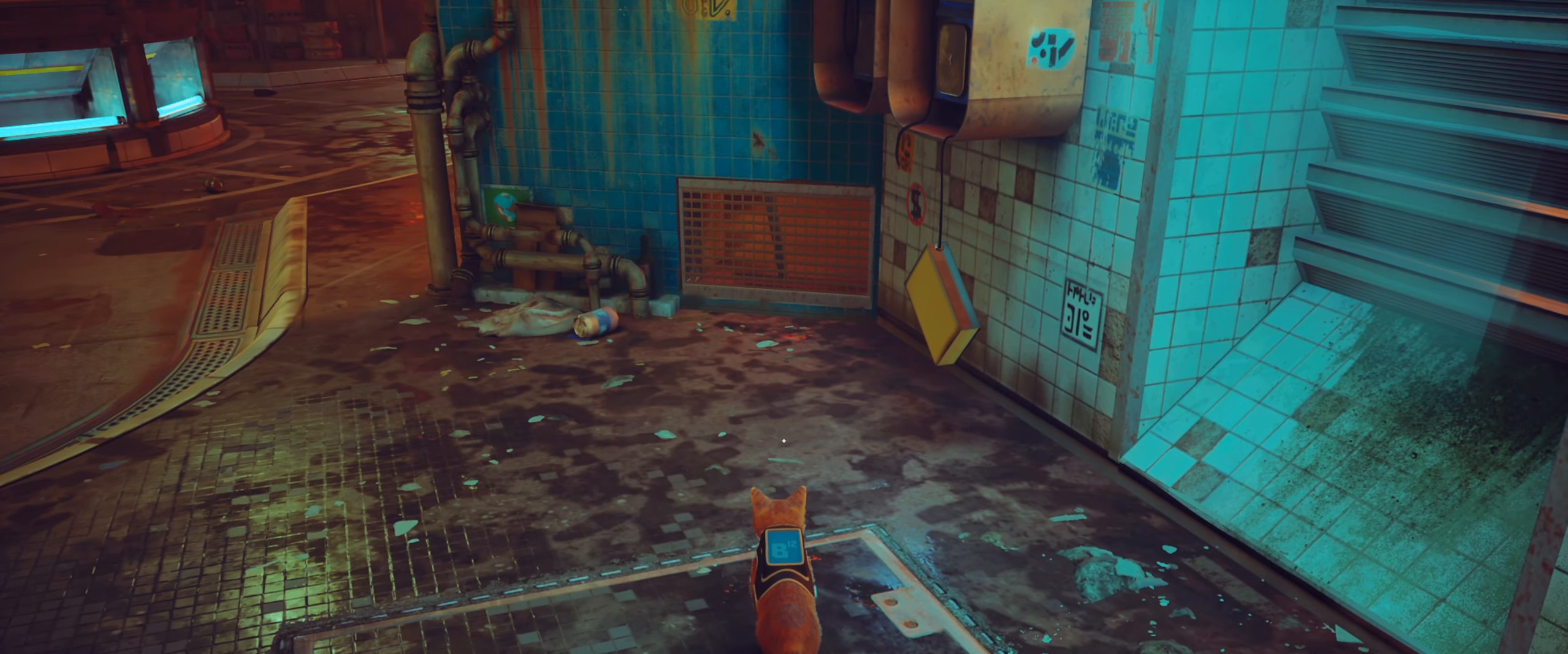
{"dt_ms": 500, "keys": [], "mouse": ["wheel"], "events": []}
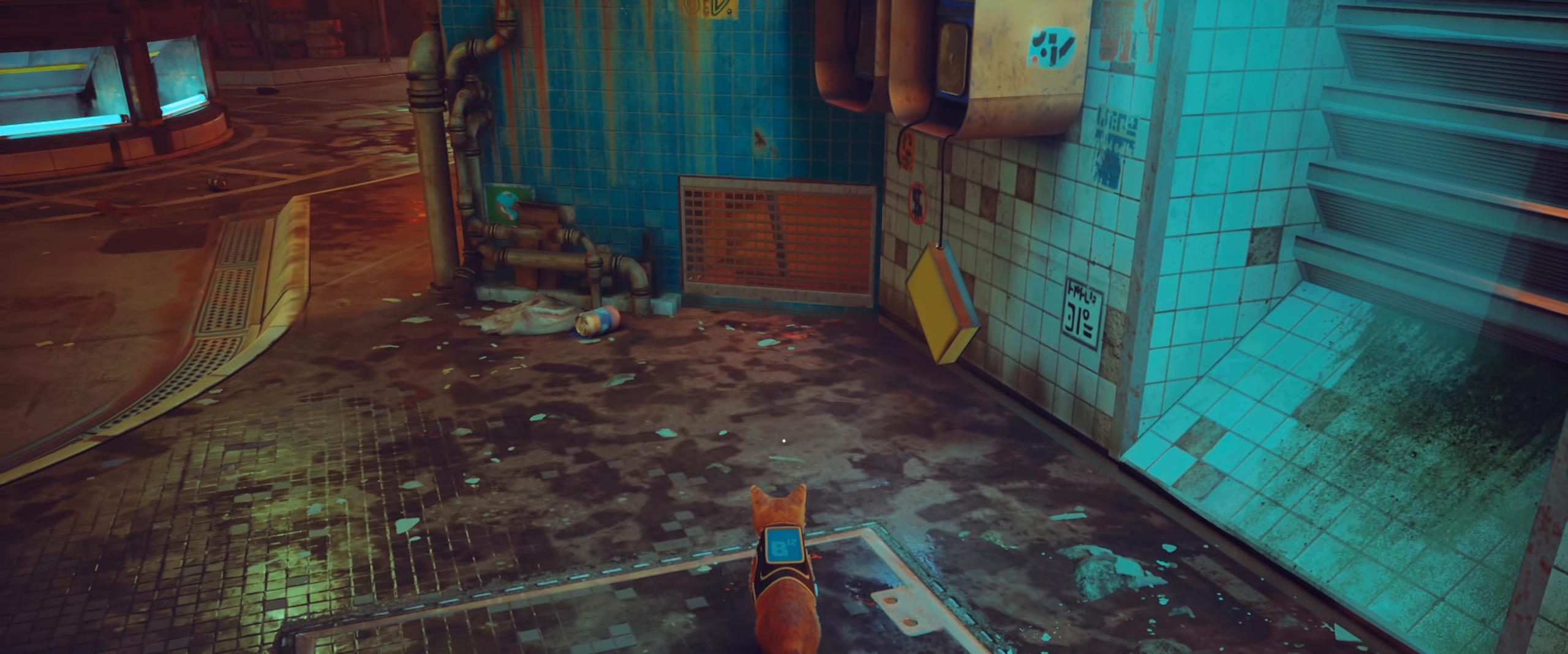
{"dt_ms": 500, "keys": [], "mouse": ["wheel"], "events": [[116, "w", "down"], [350, "w", "up"]]}
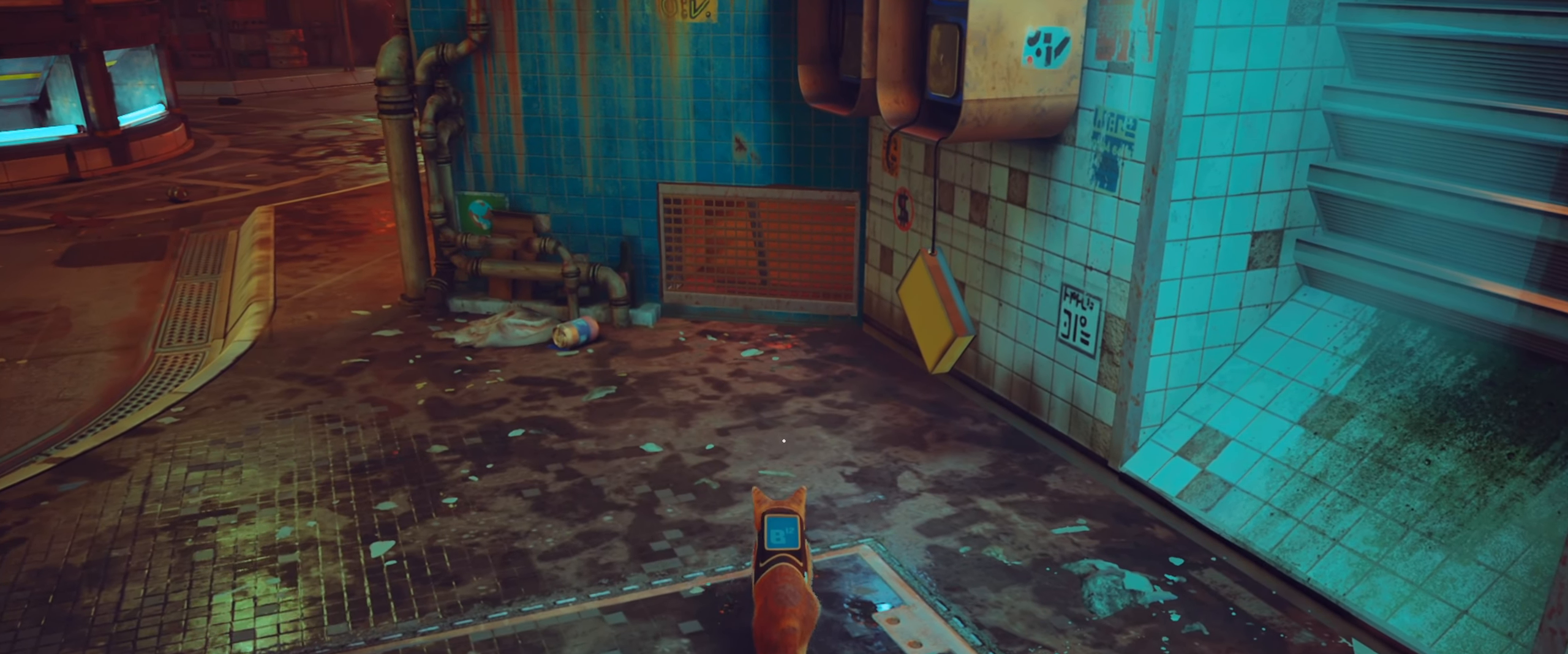
{"dt_ms": 500, "keys": [], "mouse": ["wheel"], "events": []}
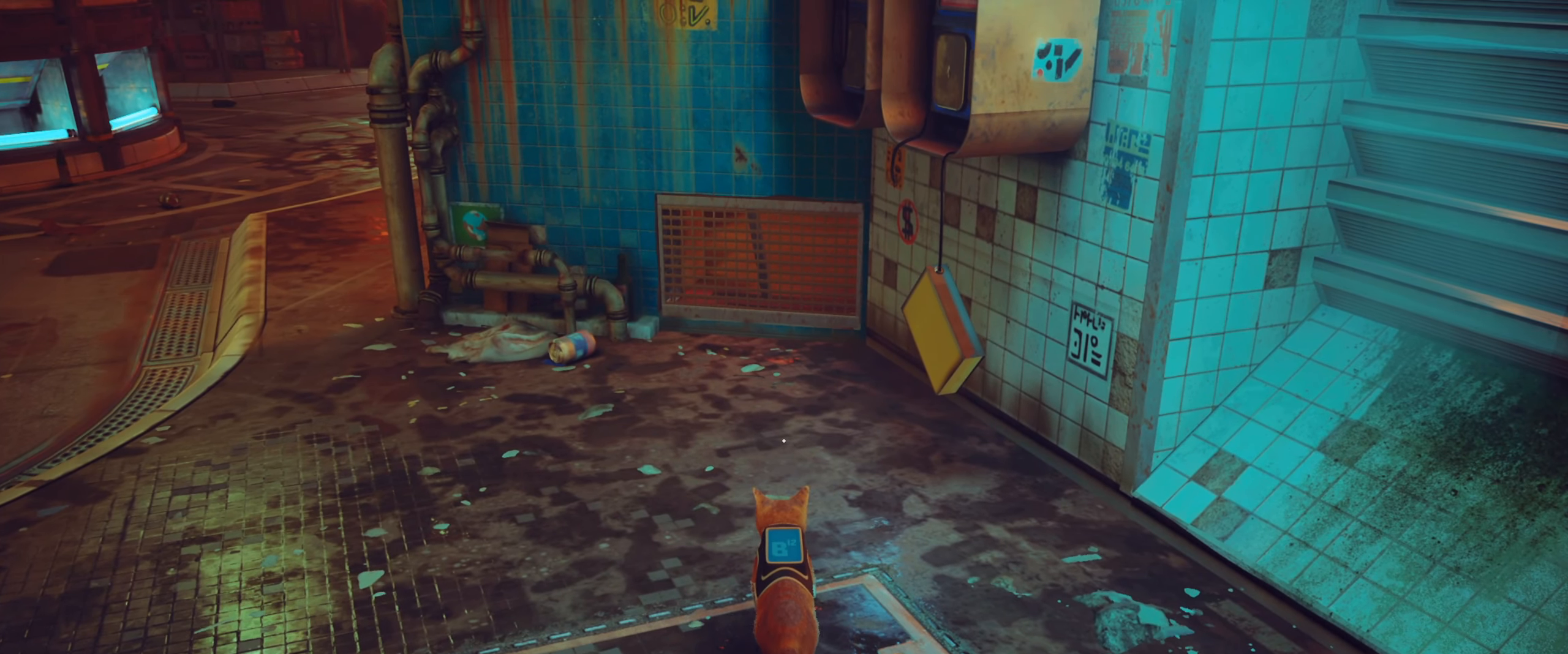
{"dt_ms": 500, "keys": [], "mouse": ["wheel"], "events": []}
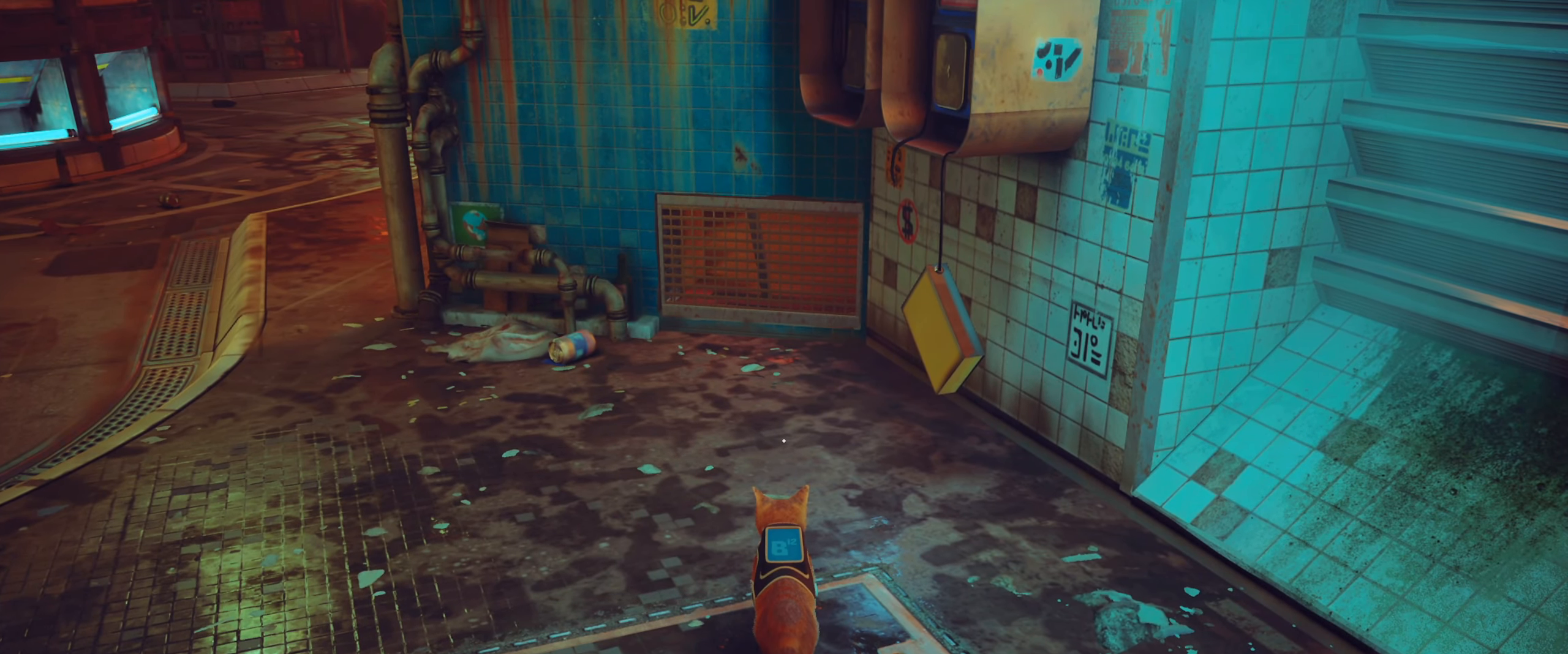
{"dt_ms": 500, "keys": [], "mouse": ["wheel"], "events": []}
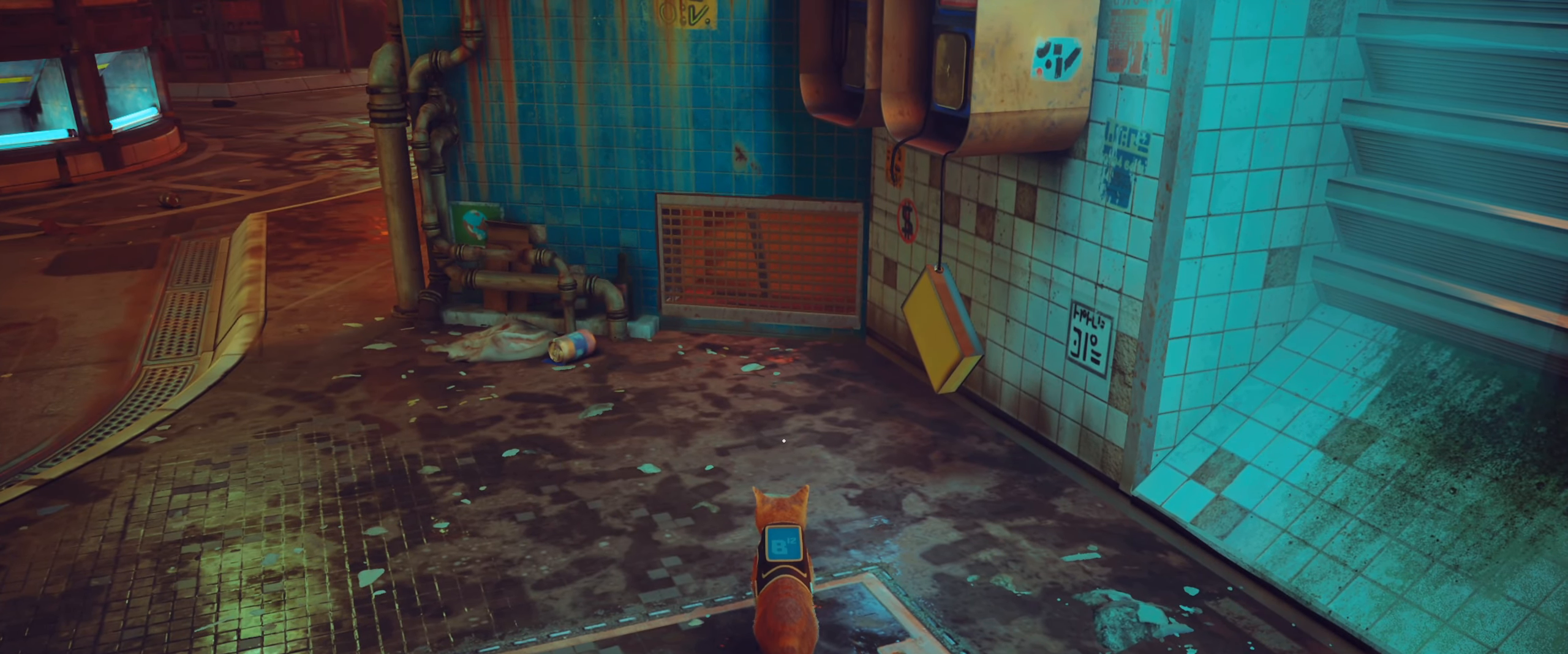
{"dt_ms": 500, "keys": [], "mouse": ["wheel"], "events": []}
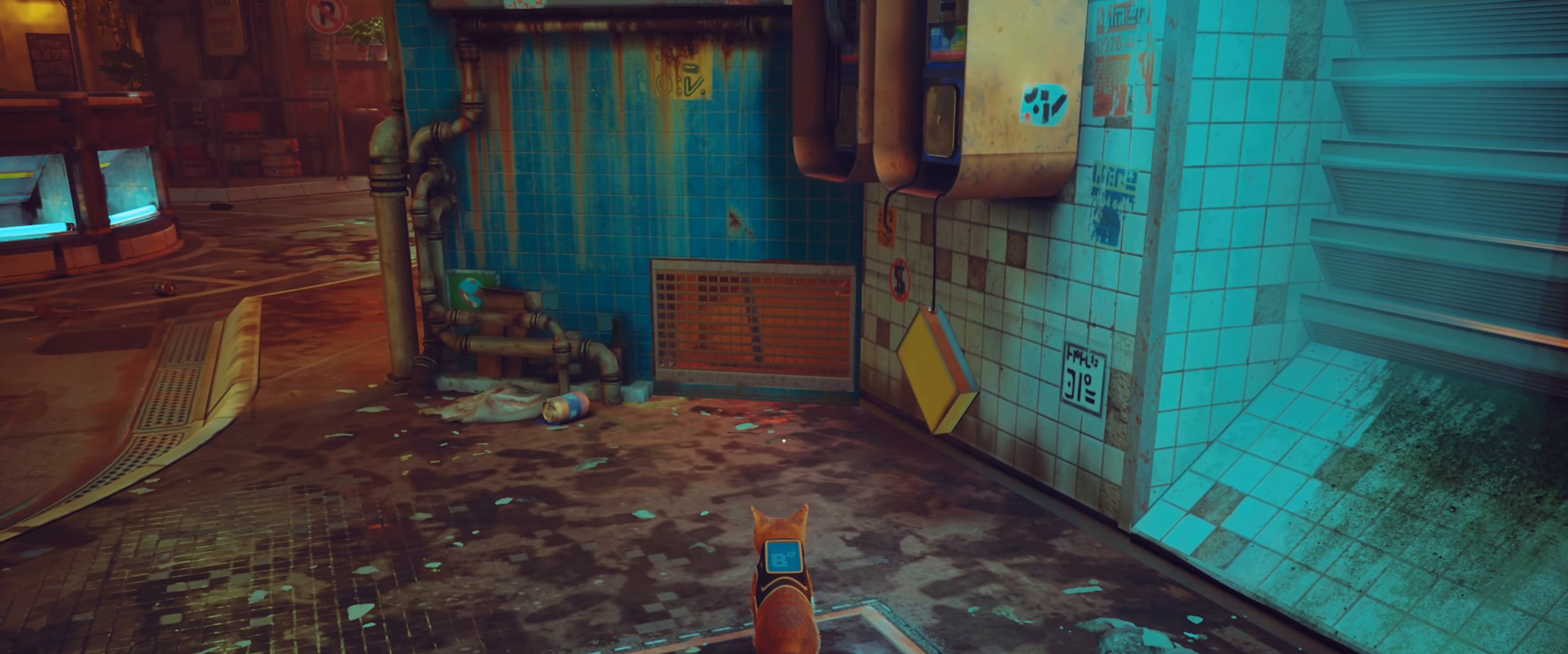
{"dt_ms": 500, "keys": ["d"], "mouse": ["wheel"], "events": [[250, "d", "down"]]}
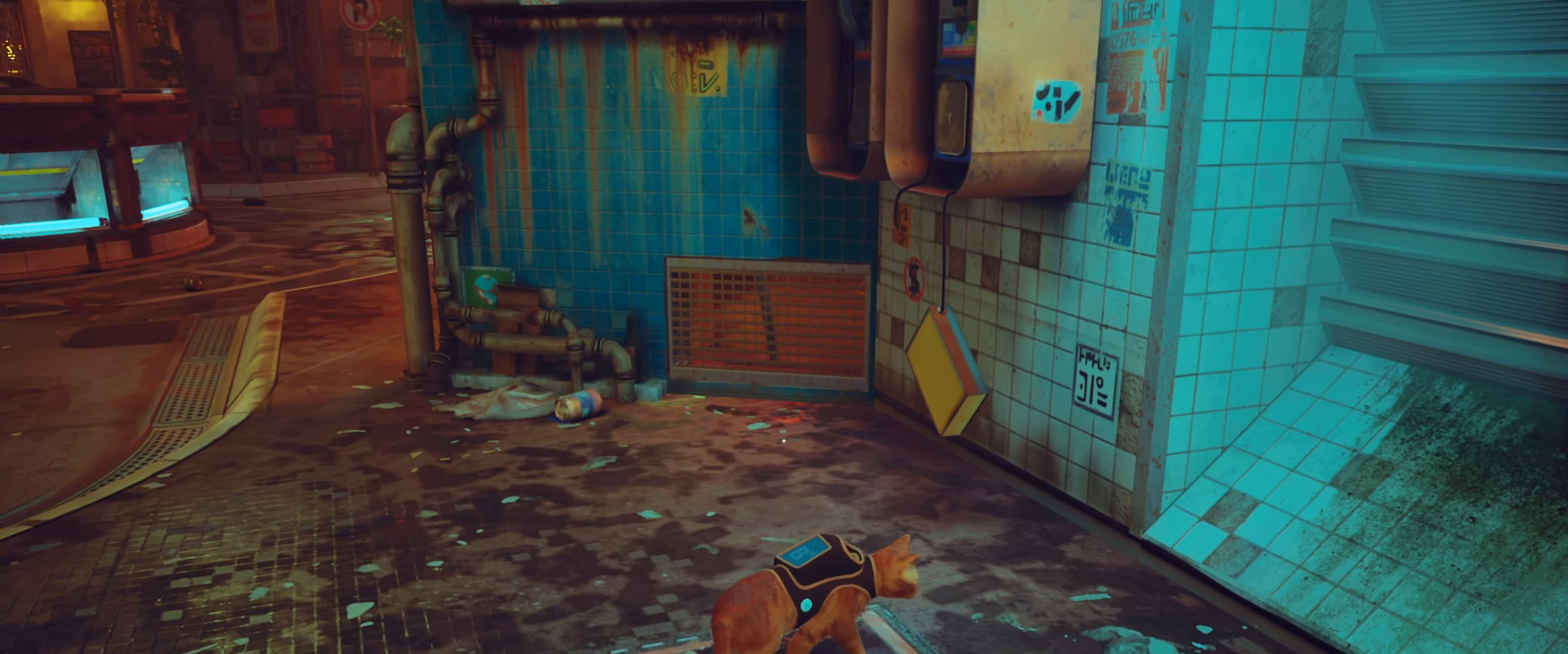
{"dt_ms": 500, "keys": ["s"], "mouse": [], "events": [[33, "s", "down"], [350, "d", "up"], [400, "mouse_wheel", "up"]]}